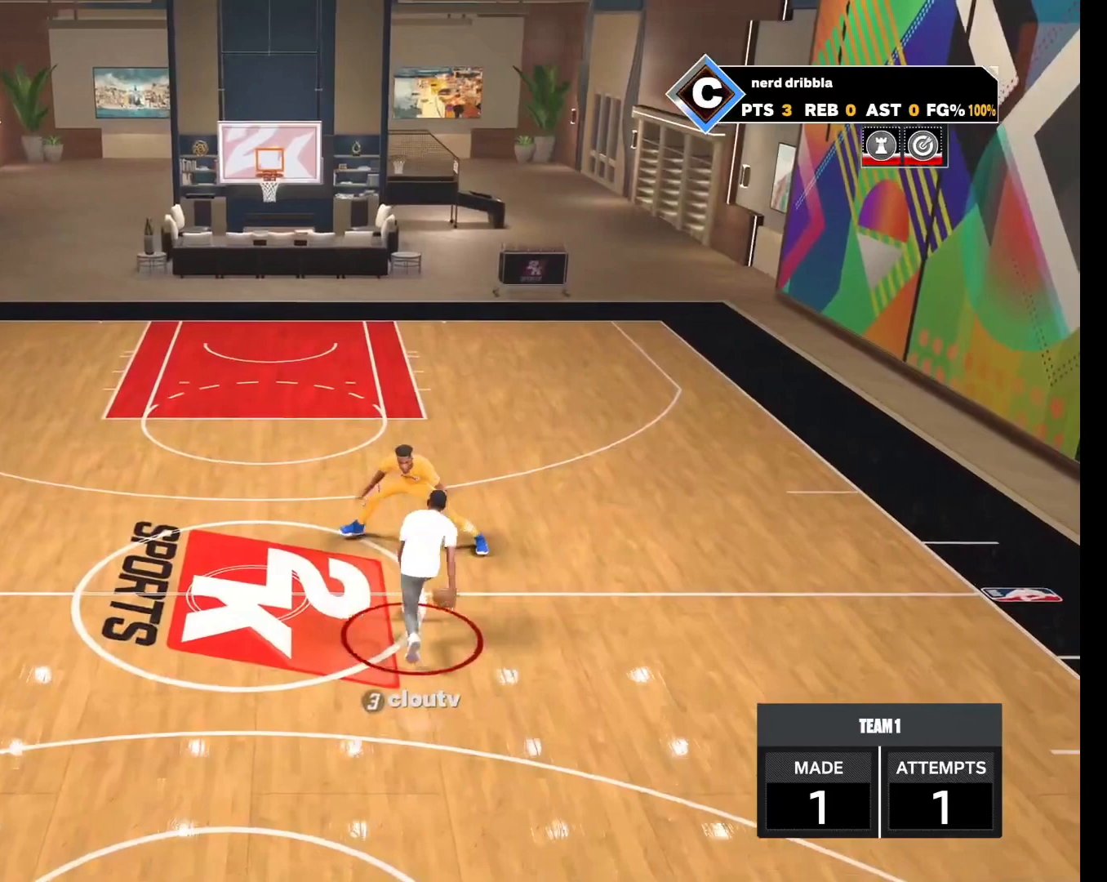
Gameplay with a controller (PlayStation layout); each line is a JSON object with the inputs held at the frame after it. "button_events" lists button changes between this image and that frame as [ms after this image, input, new state], when the widget could be followed in between (sticks are given only as held states).
{"buttons": ["L2"], "left_stick": "up", "right_stick": "center", "button_events": []}
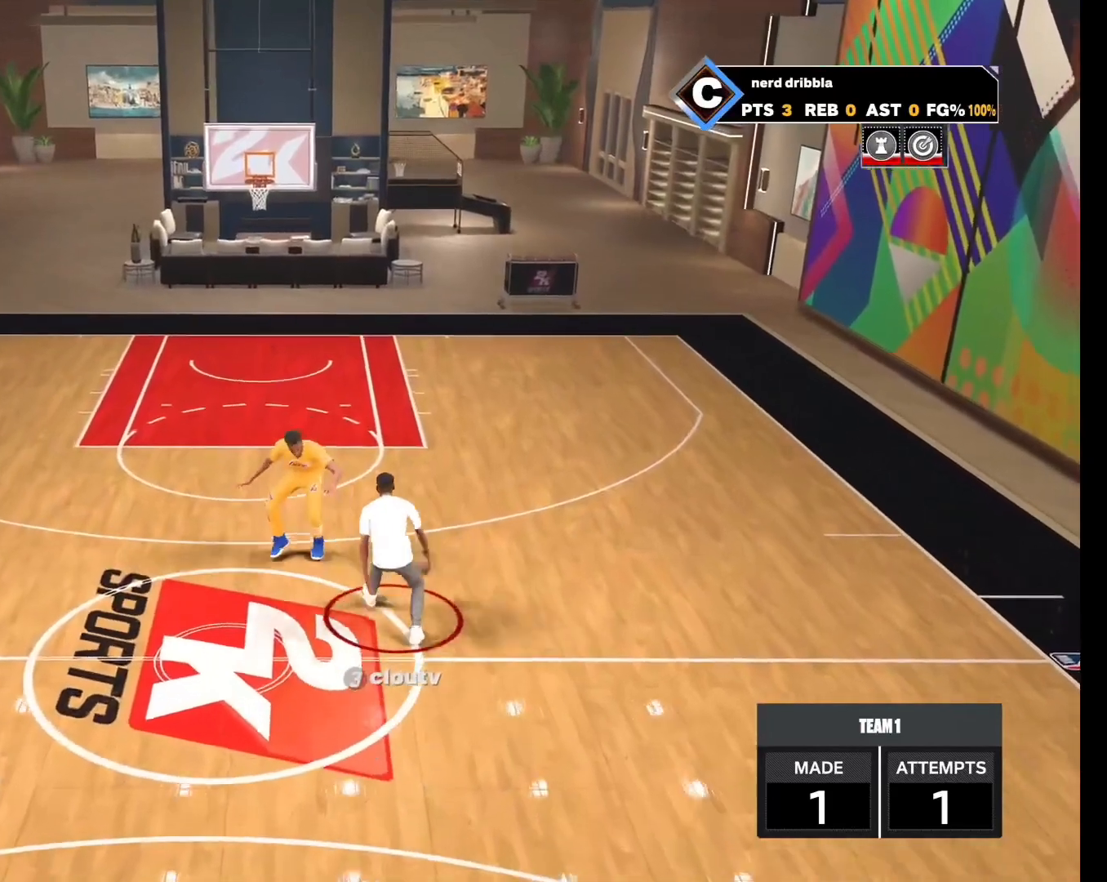
{"buttons": [], "left_stick": "center", "right_stick": "center", "button_events": [[433, "L2", "up"]]}
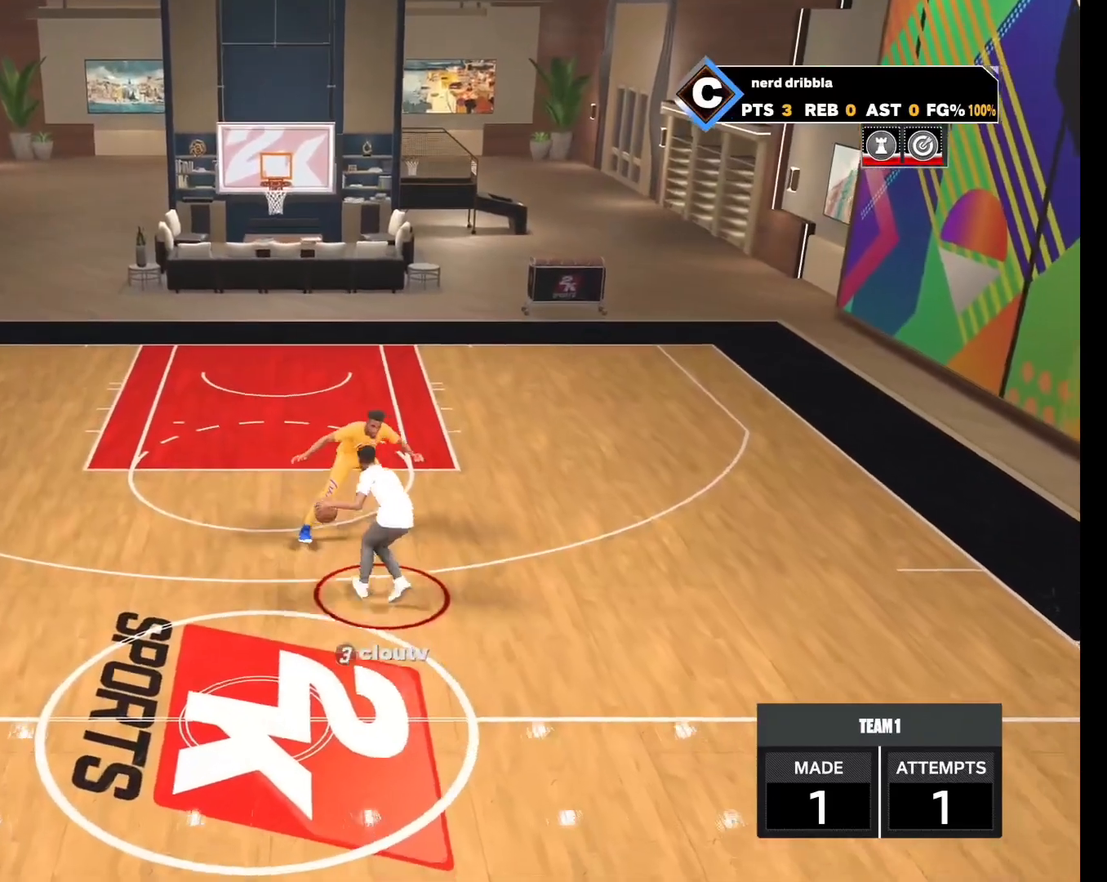
{"buttons": [], "left_stick": "down", "right_stick": "center", "button_events": []}
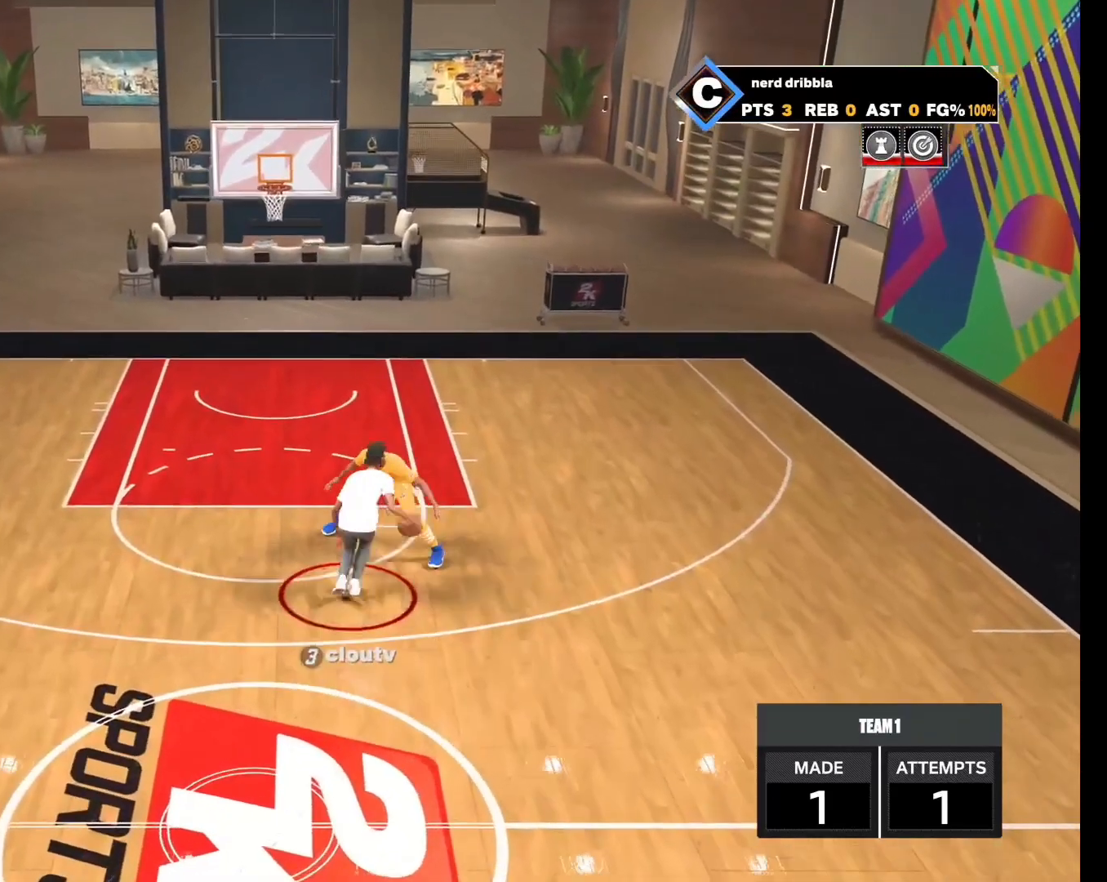
{"buttons": [], "left_stick": "down", "right_stick": "center", "button_events": []}
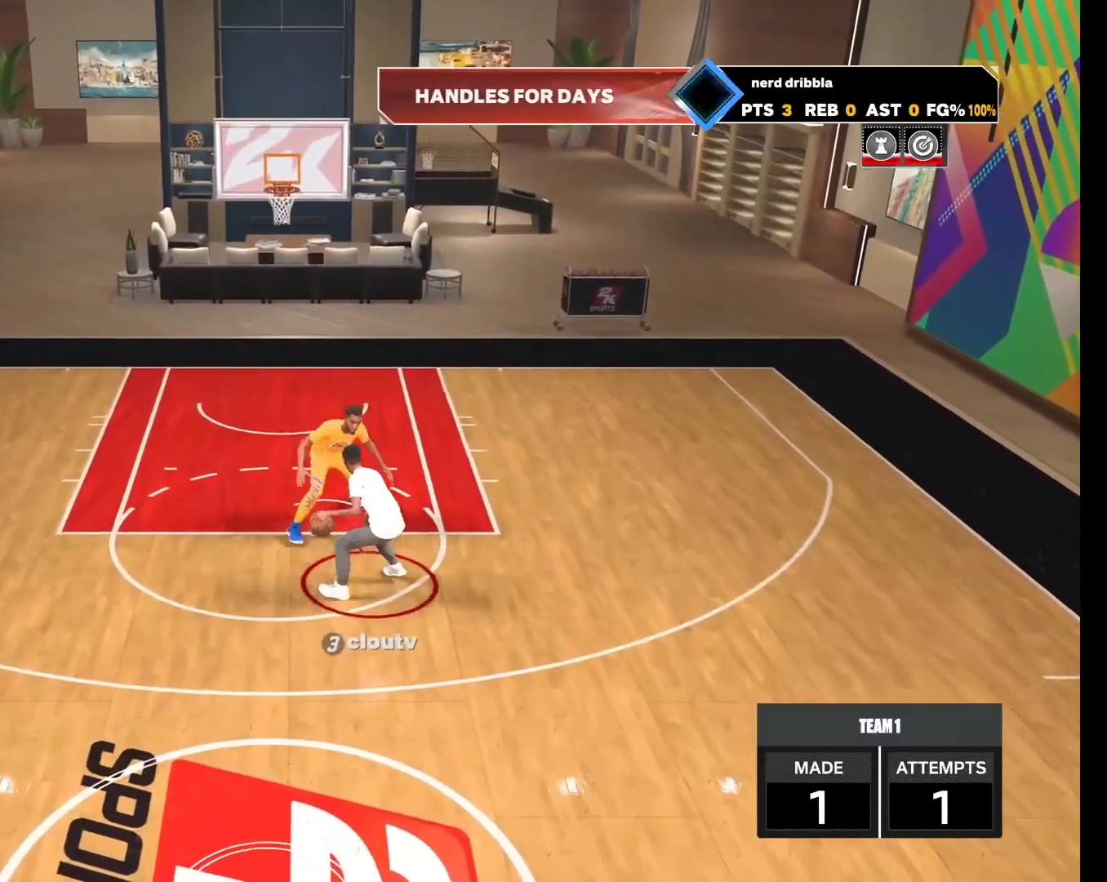
{"buttons": ["R2"], "left_stick": "down", "right_stick": "center", "button_events": [[433, "R2", "down"]]}
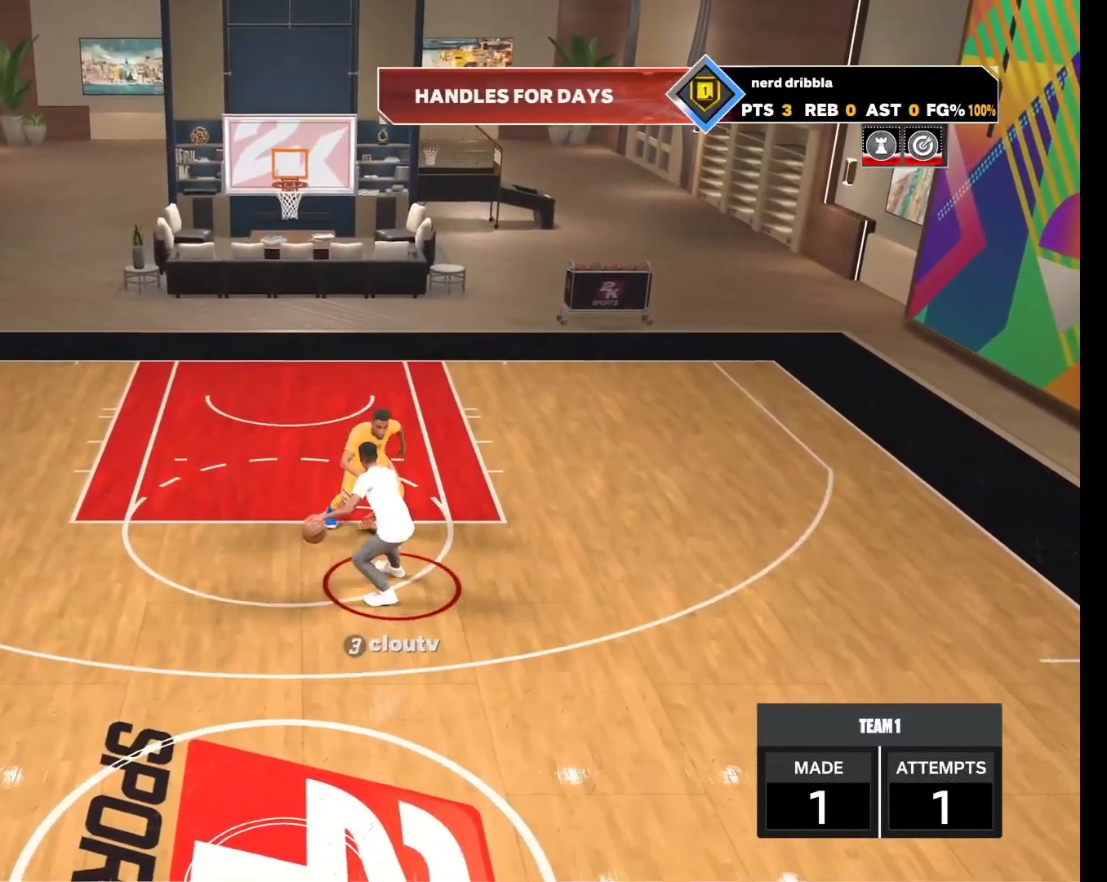
{"buttons": ["R2"], "left_stick": "down", "right_stick": "center", "button_events": []}
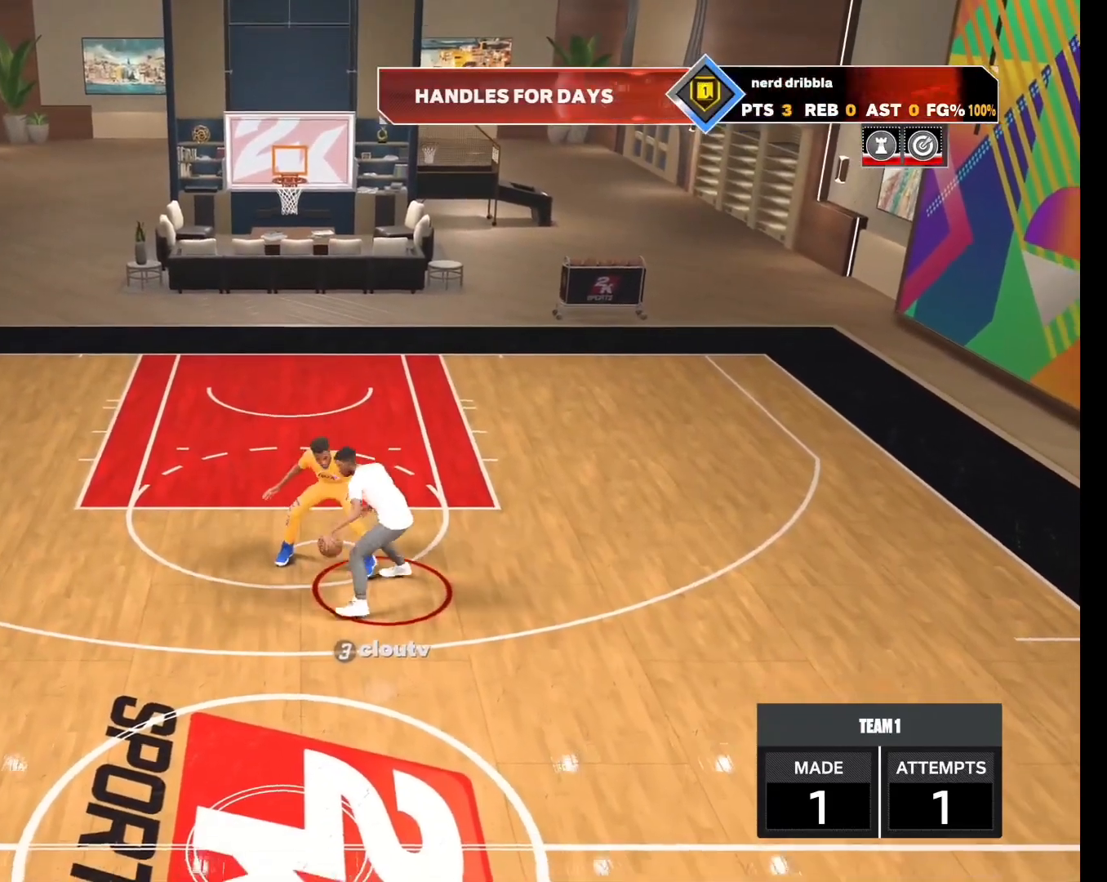
{"buttons": ["R2"], "left_stick": "down", "right_stick": "center", "button_events": []}
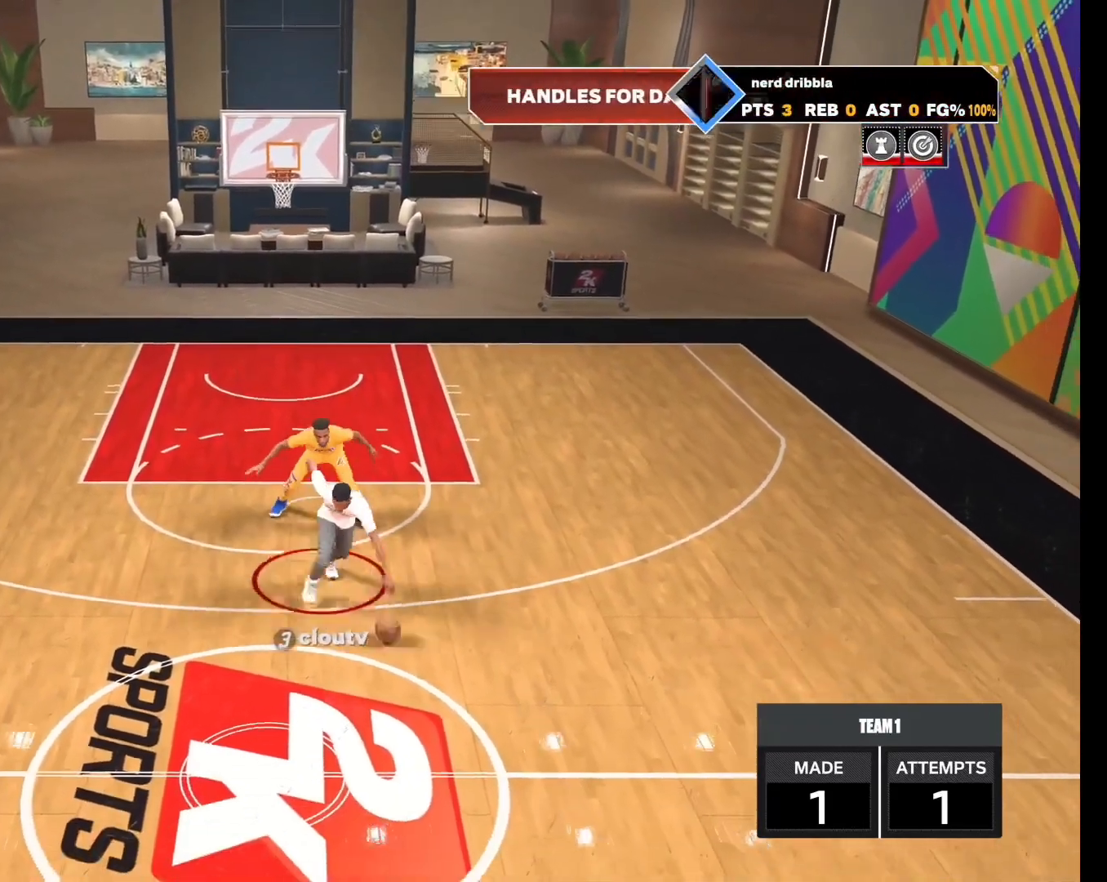
{"buttons": ["R2"], "left_stick": "down", "right_stick": "center", "button_events": []}
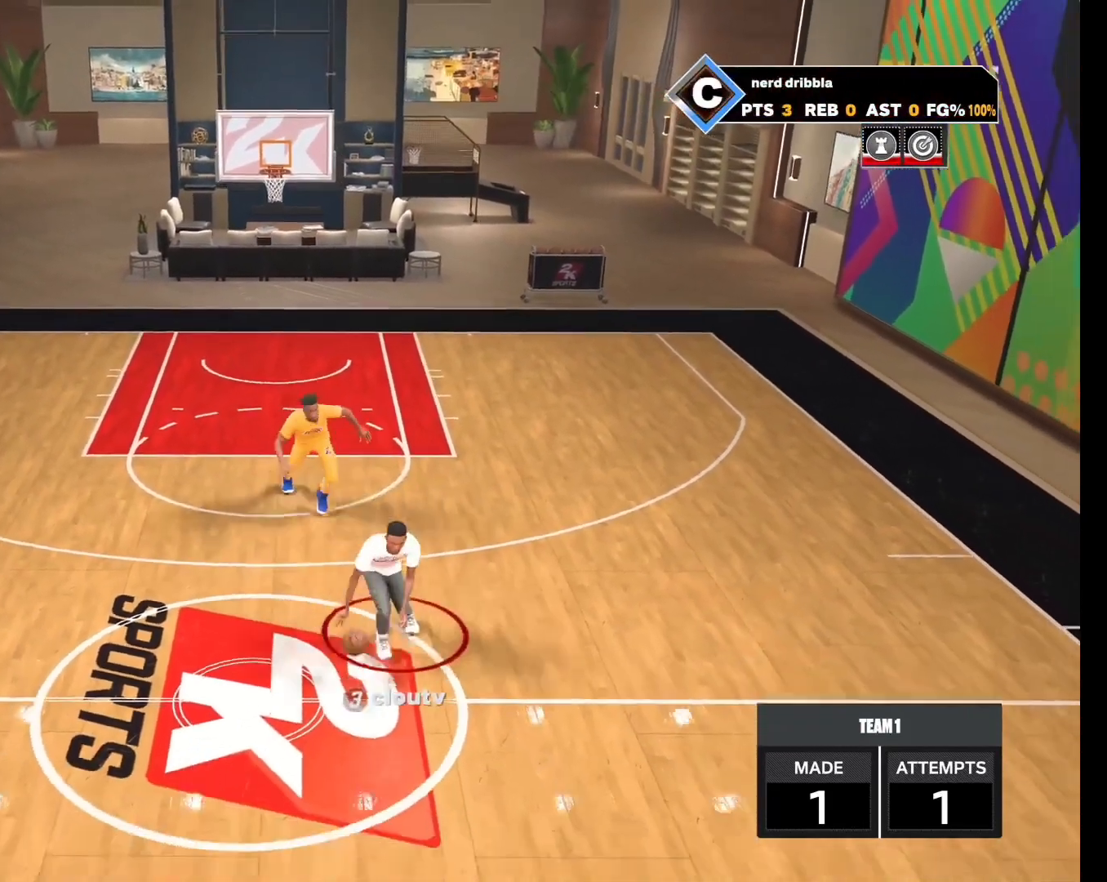
{"buttons": ["R2"], "left_stick": "down", "right_stick": "center", "button_events": []}
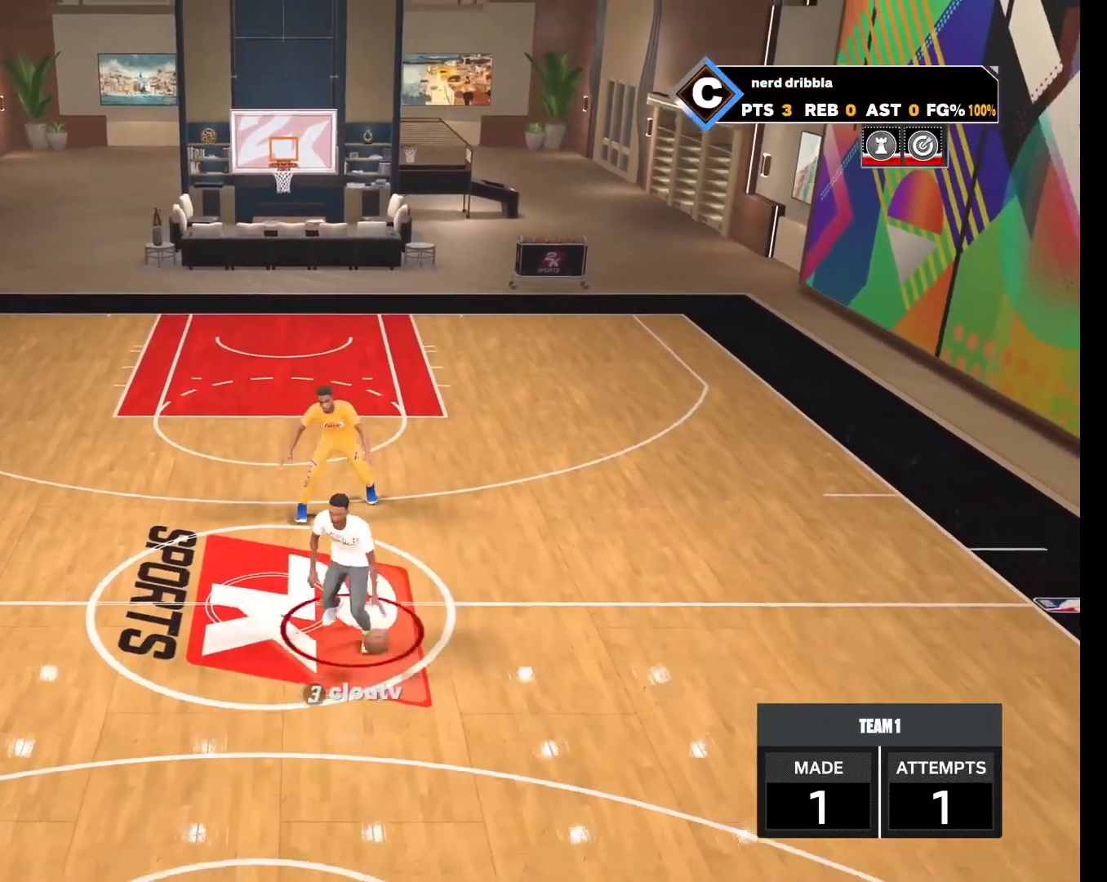
{"buttons": ["R2"], "left_stick": "down", "right_stick": "center", "button_events": []}
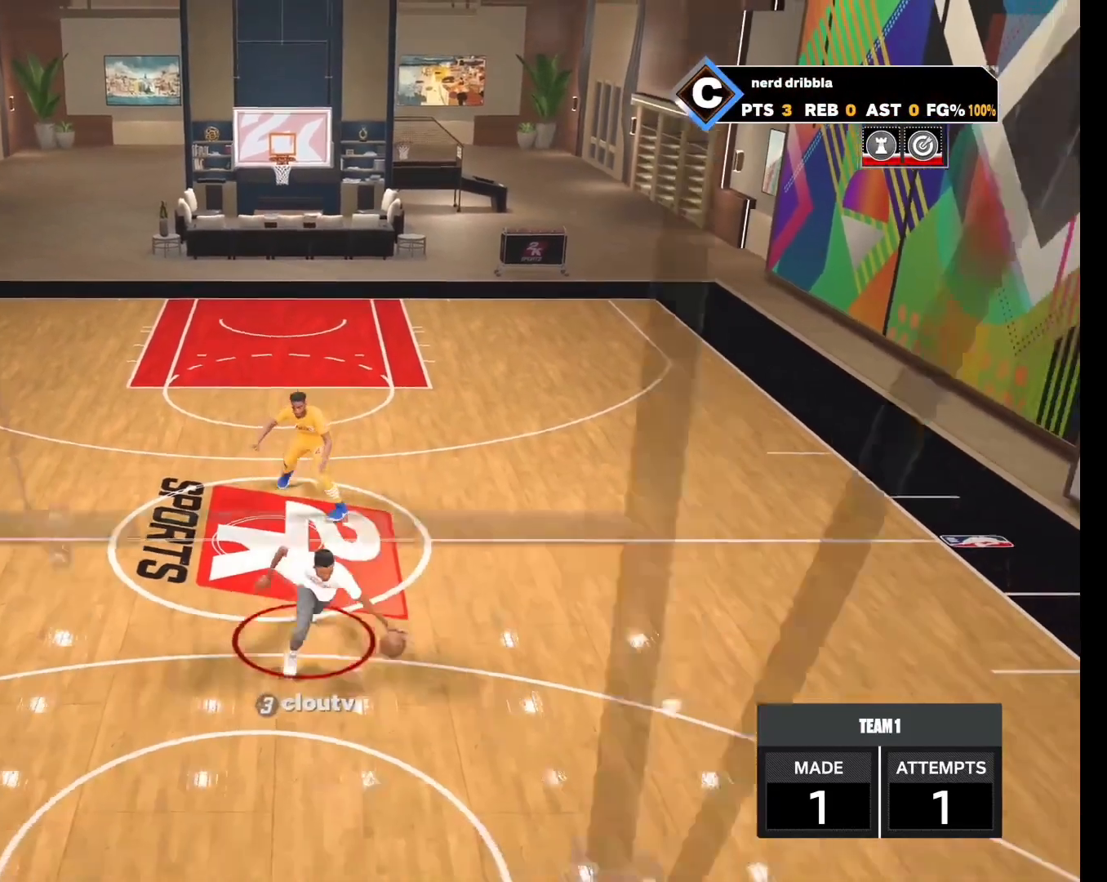
{"buttons": [], "left_stick": "center", "right_stick": "center", "button_events": [[233, "R2", "up"]]}
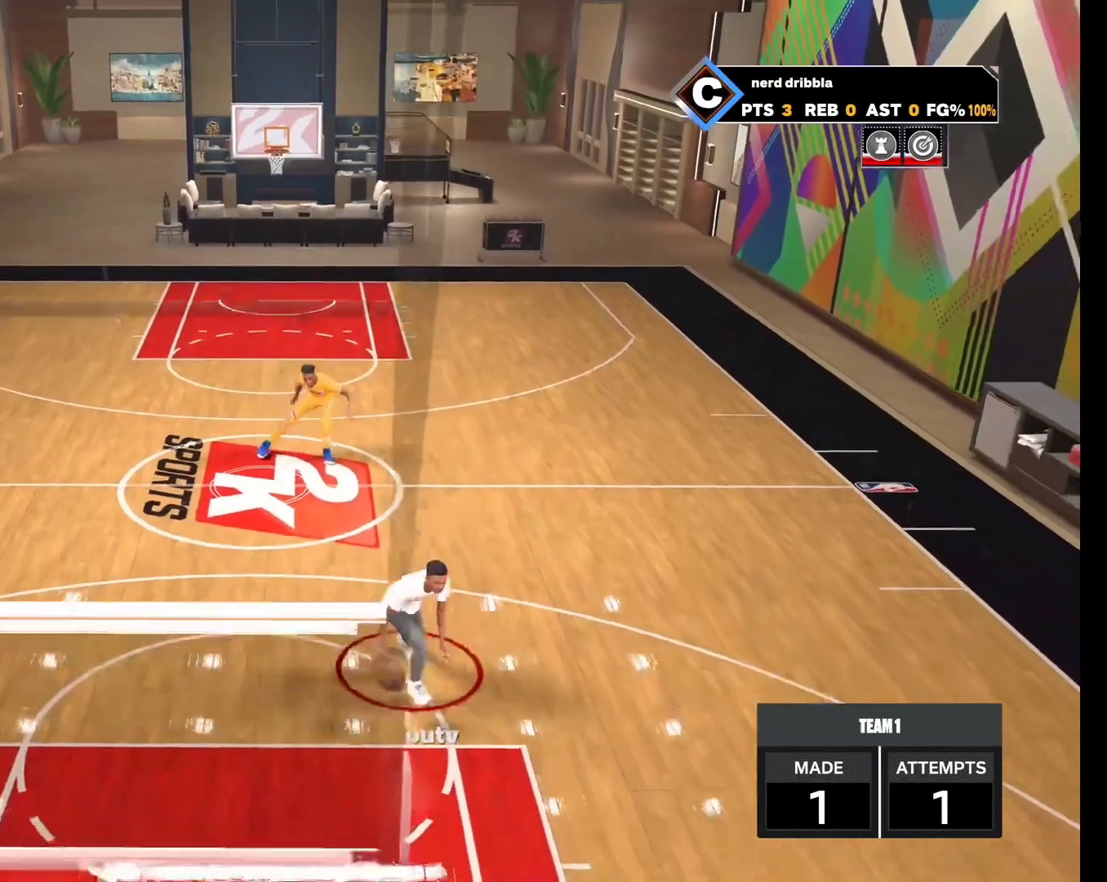
{"buttons": [], "left_stick": "up-right", "right_stick": "center", "button_events": []}
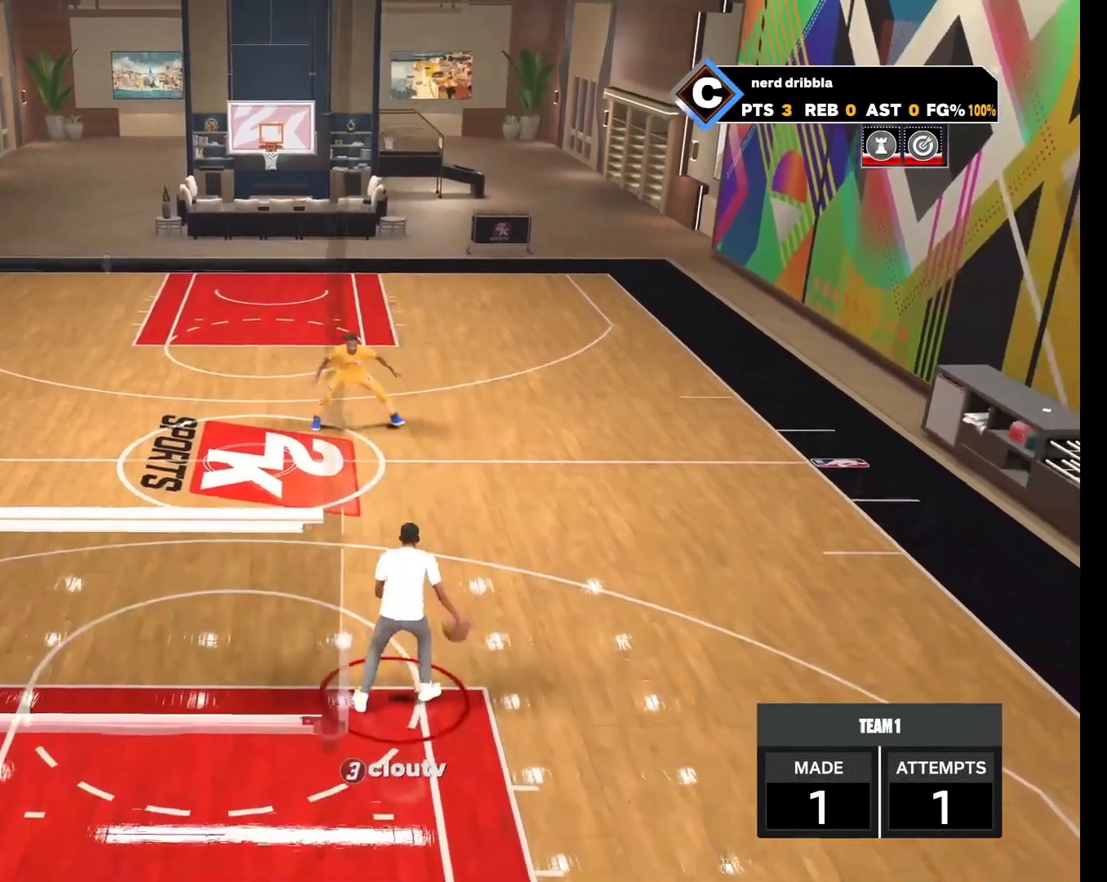
{"buttons": [], "left_stick": "up", "right_stick": "center", "button_events": [[333, "L2", "down"], [433, "L2", "up"]]}
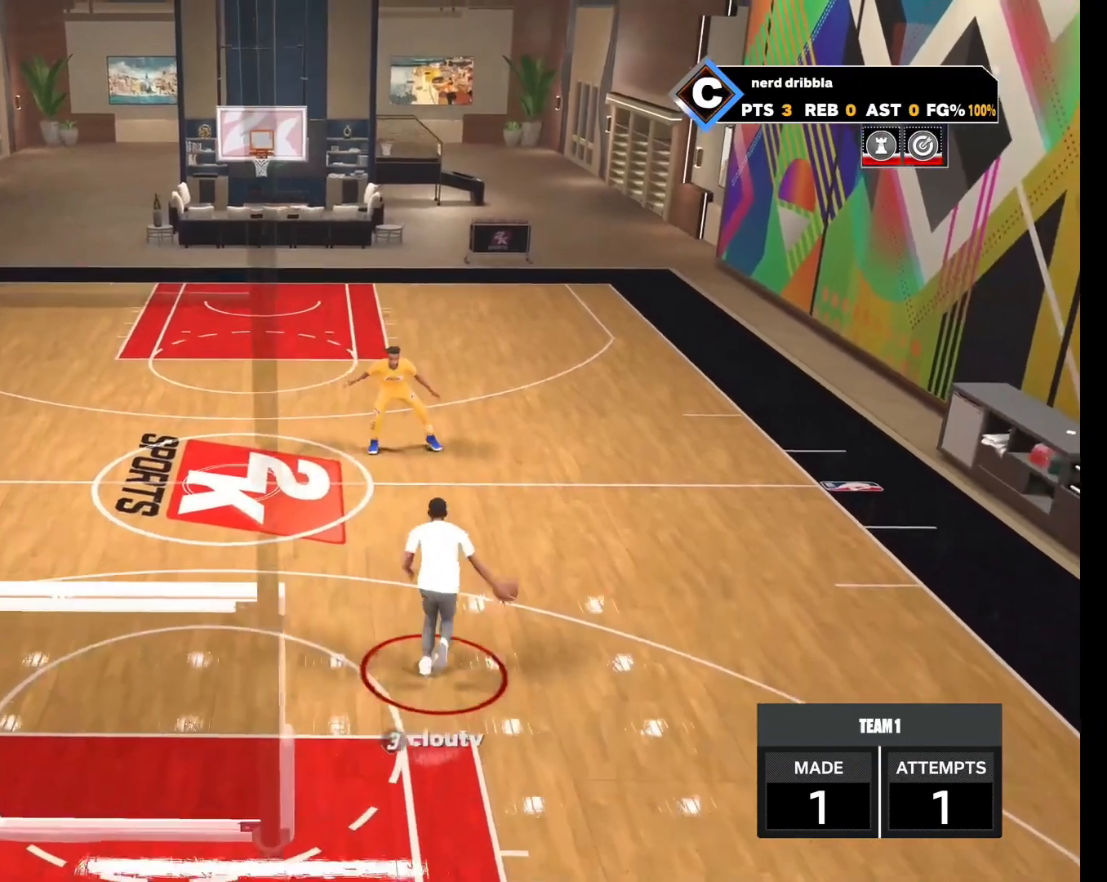
{"buttons": [], "left_stick": "center", "right_stick": "center", "button_events": []}
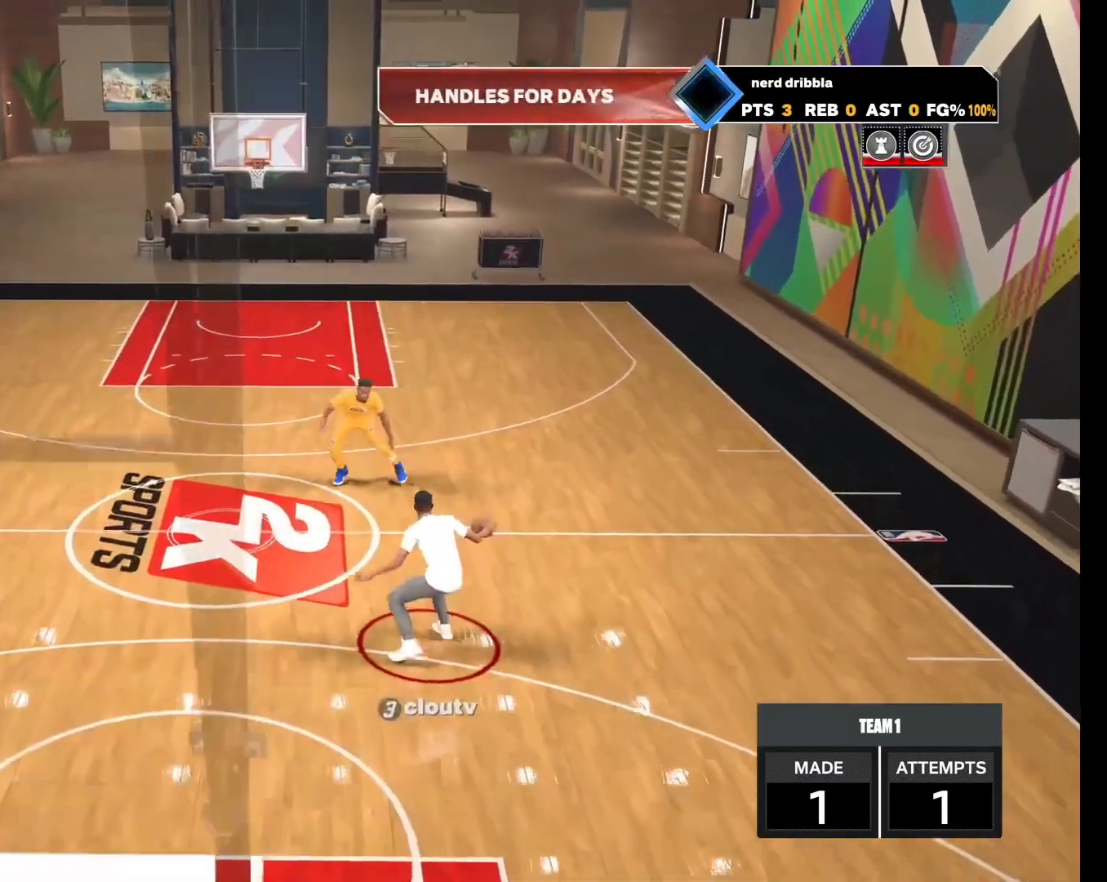
{"buttons": [], "left_stick": "down", "right_stick": "center", "button_events": []}
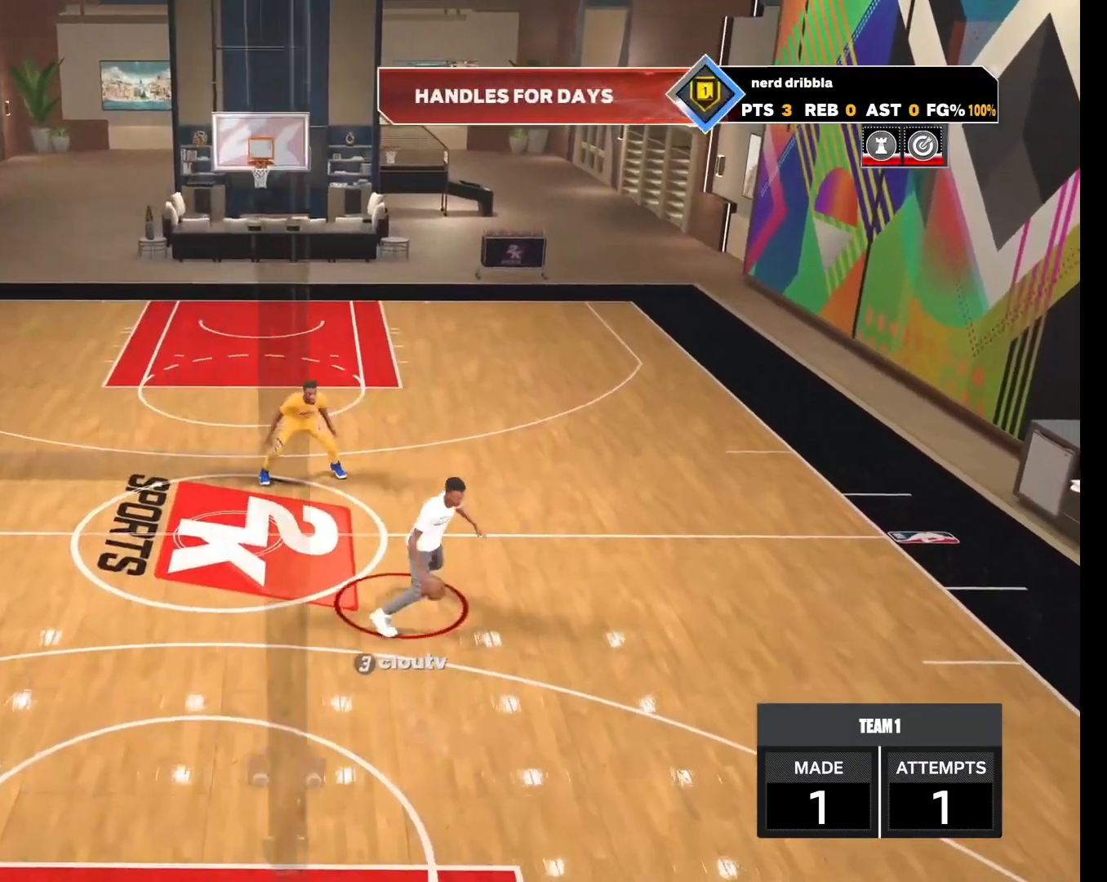
{"buttons": [], "left_stick": "up", "right_stick": "center", "button_events": []}
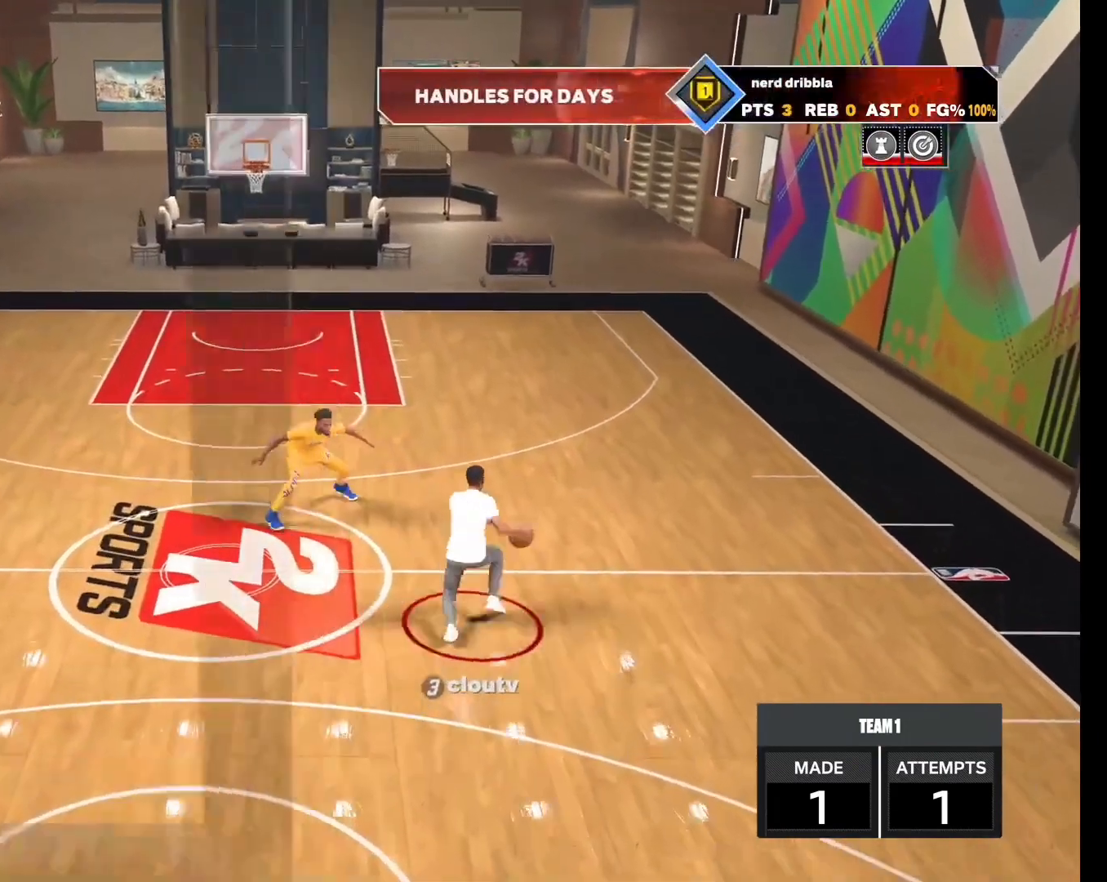
{"buttons": [], "left_stick": "down", "right_stick": "center", "button_events": []}
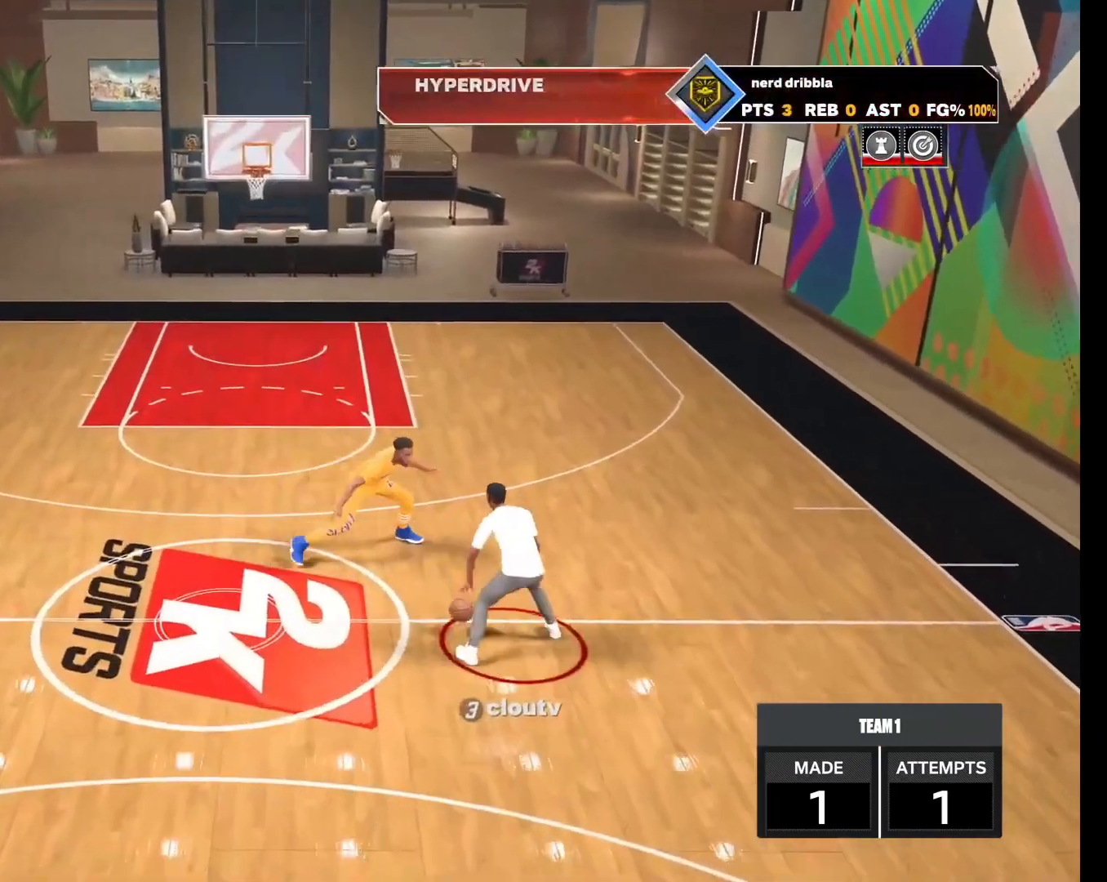
{"buttons": [], "left_stick": "down", "right_stick": "center", "button_events": []}
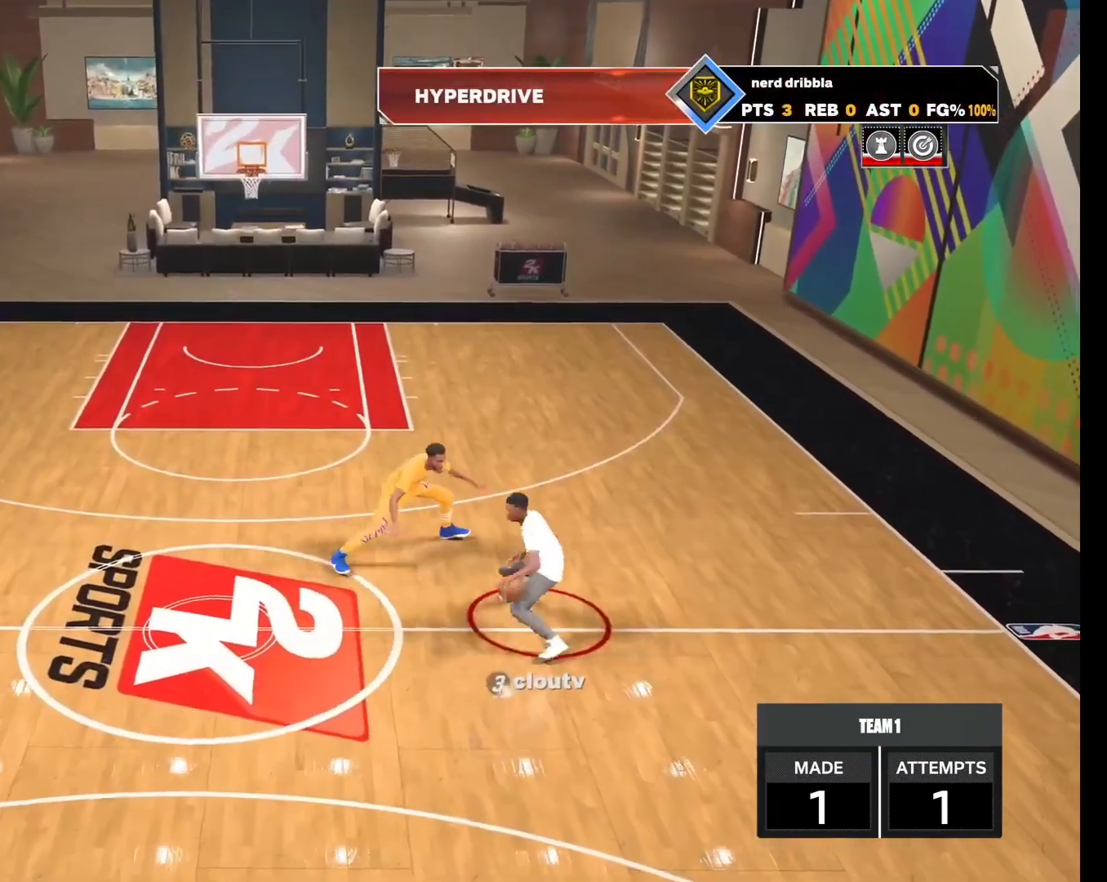
{"buttons": [], "left_stick": "down", "right_stick": "center", "button_events": []}
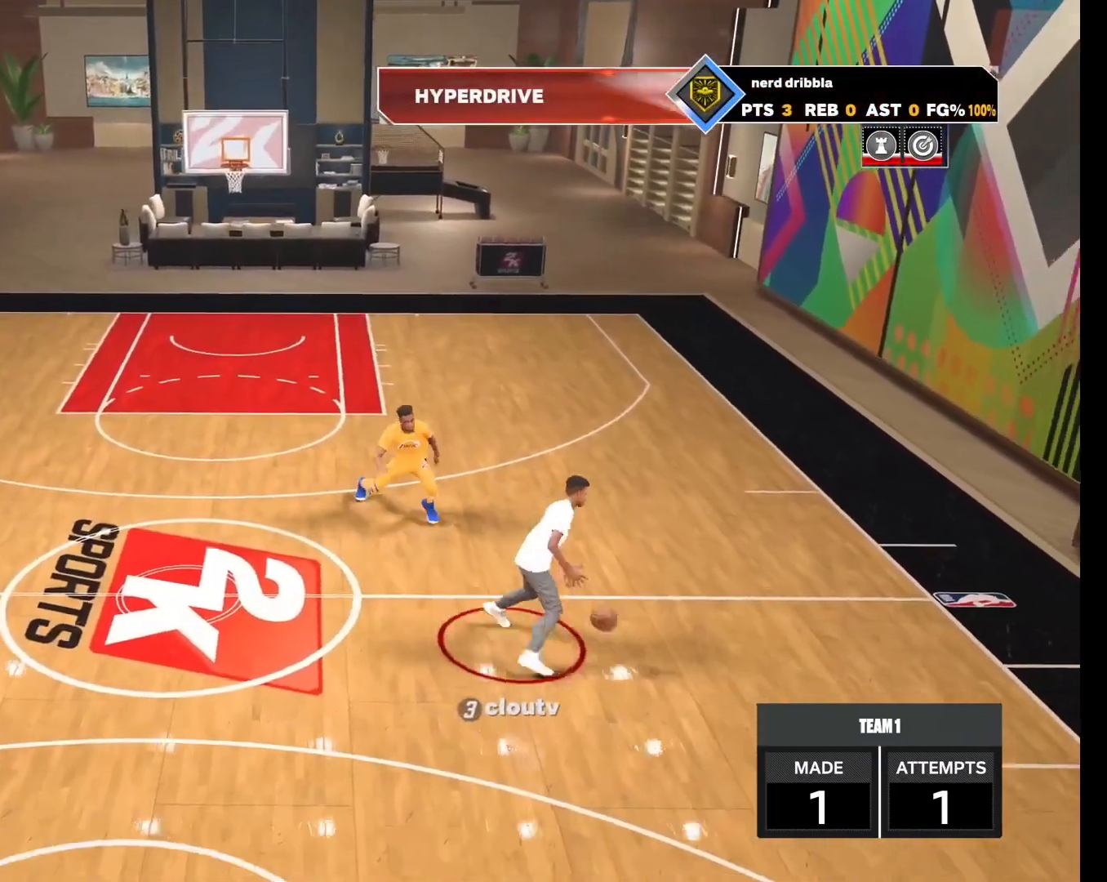
{"buttons": ["R2"], "left_stick": "down", "right_stick": "center", "button_events": [[167, "R2", "down"]]}
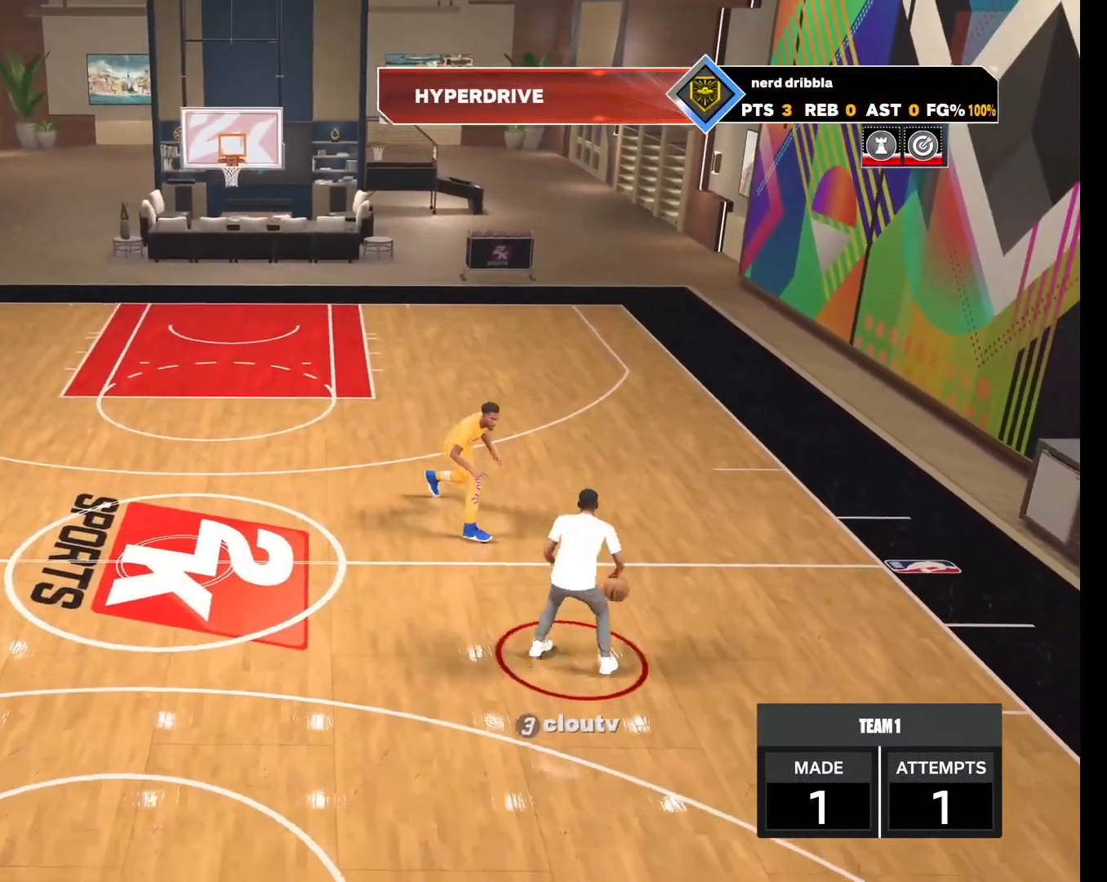
{"buttons": ["R2"], "left_stick": "down", "right_stick": "center", "button_events": []}
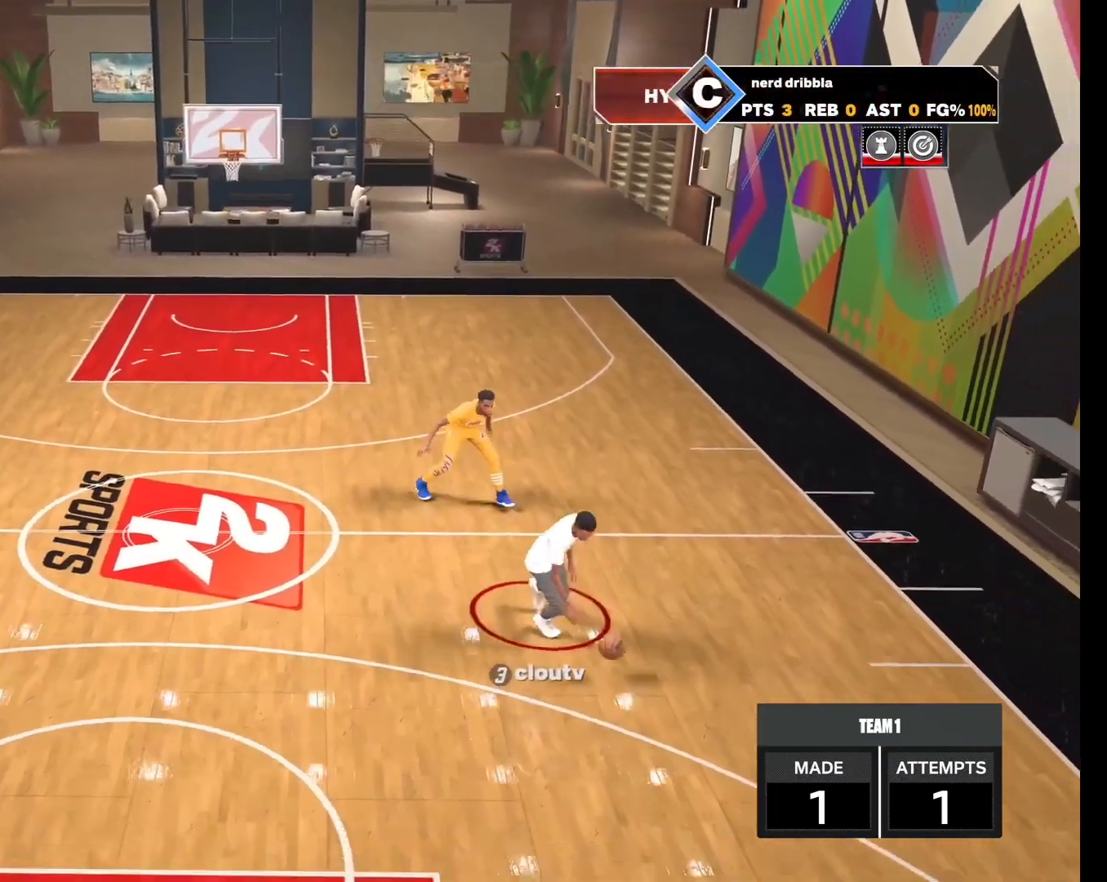
{"buttons": ["R2"], "left_stick": "down", "right_stick": "center", "button_events": []}
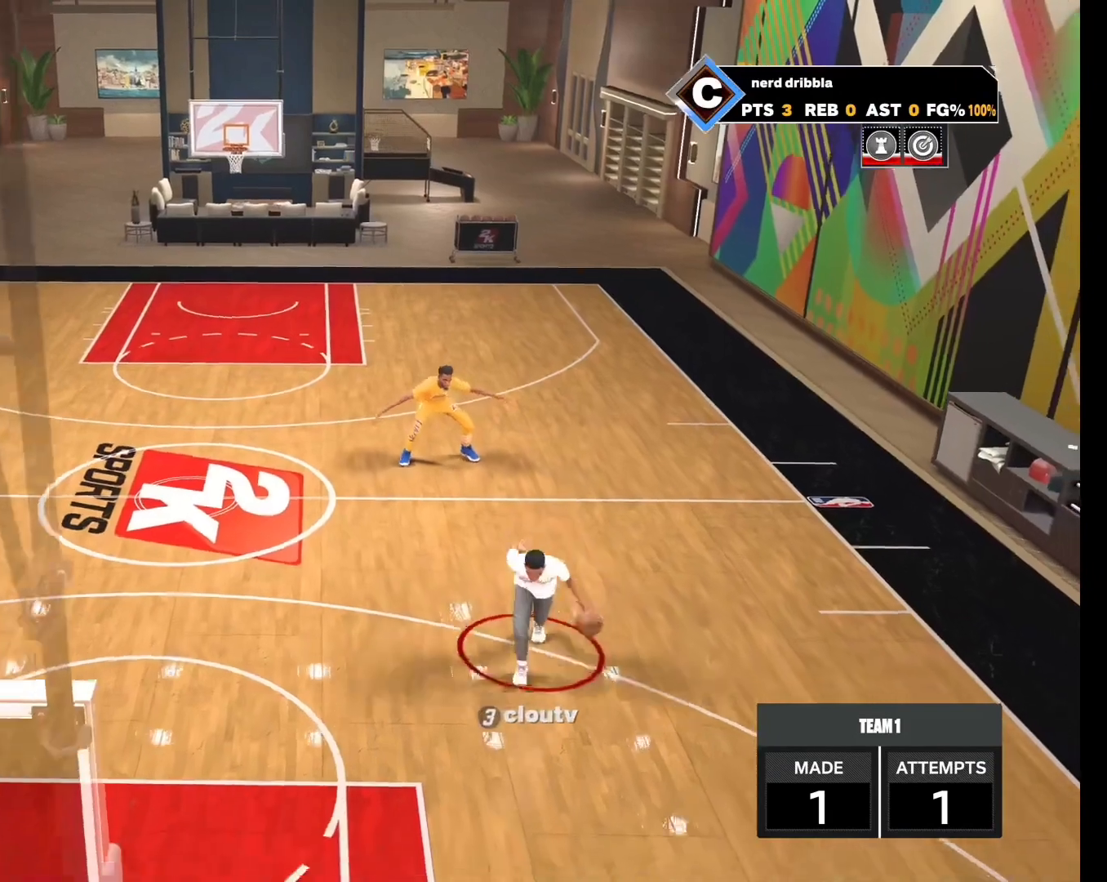
{"buttons": [], "left_stick": "center", "right_stick": "center", "button_events": [[200, "R2", "up"]]}
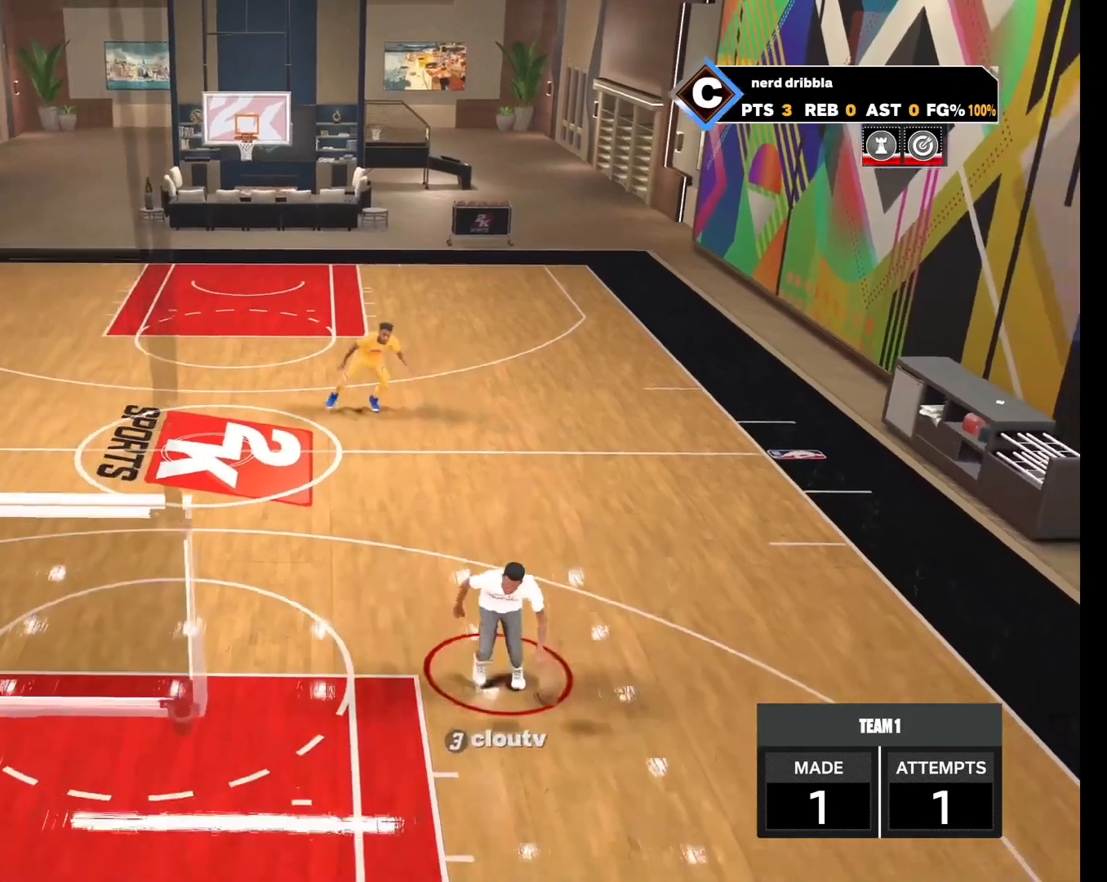
{"buttons": [], "left_stick": "up", "right_stick": "center", "button_events": []}
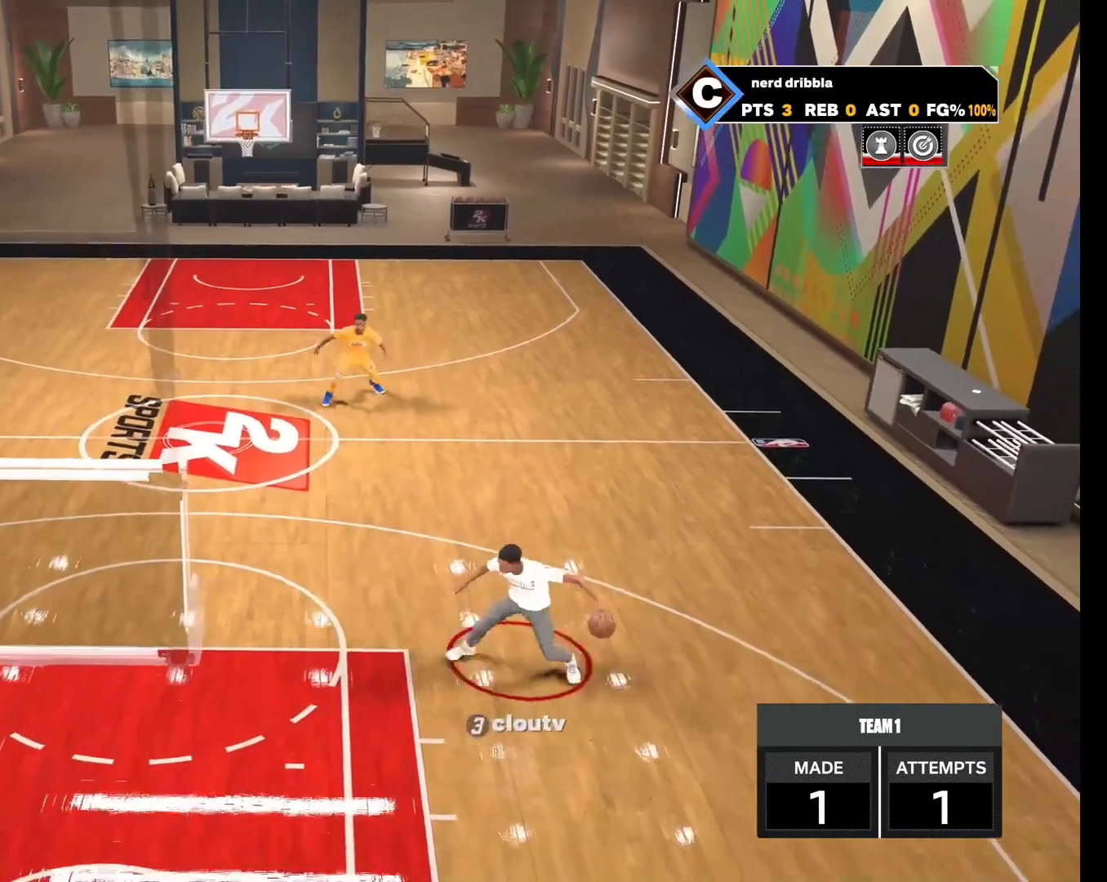
{"buttons": [], "left_stick": "up", "right_stick": "center", "button_events": []}